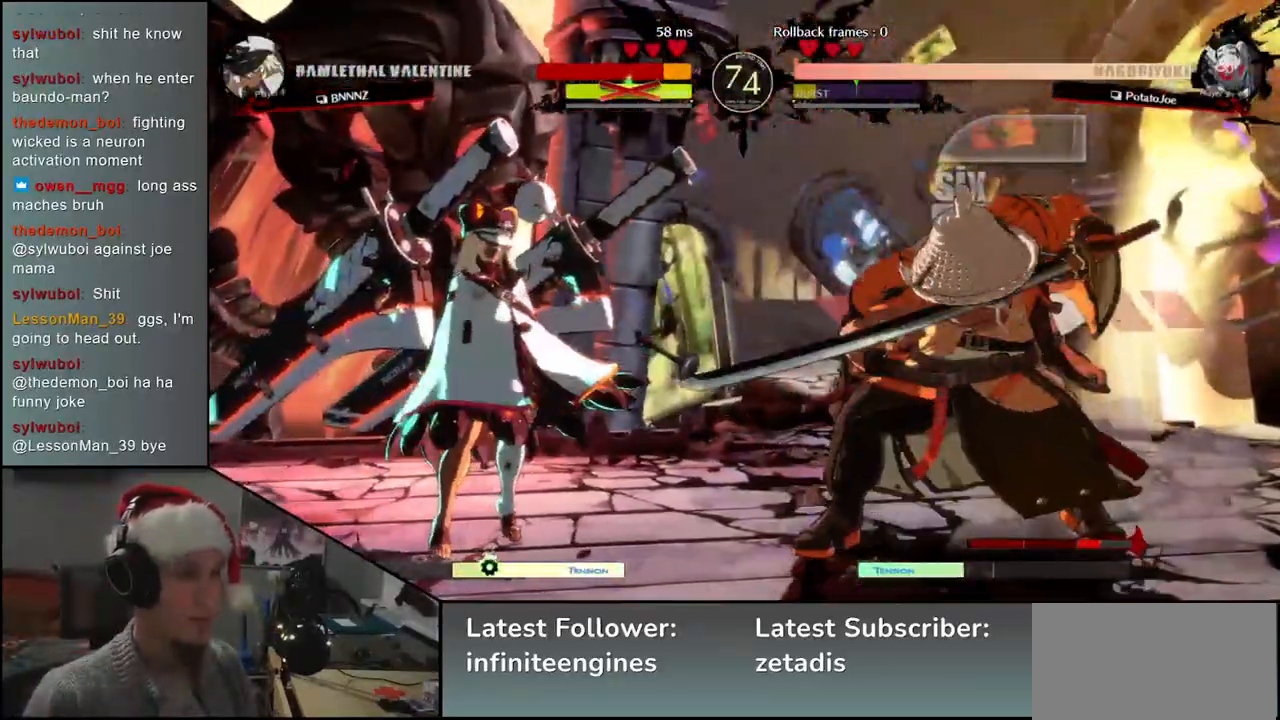
Gameplay with a controller (arcade stick); each line is a JSON object with the inputs held at the frame after it. "events" lists button and stick changes between this image and that frame as [ms after this image, input, new state], when the widget could be followed in between. Not read: L3 R3.
{"buttons": [], "left_stick": "right", "events": [[83, "SQUARE", "down"], [150, "SQUARE", "up"], [250, "SQUARE", "down"], [317, "SQUARE", "up"], [417, "left_stick", "right"]]}
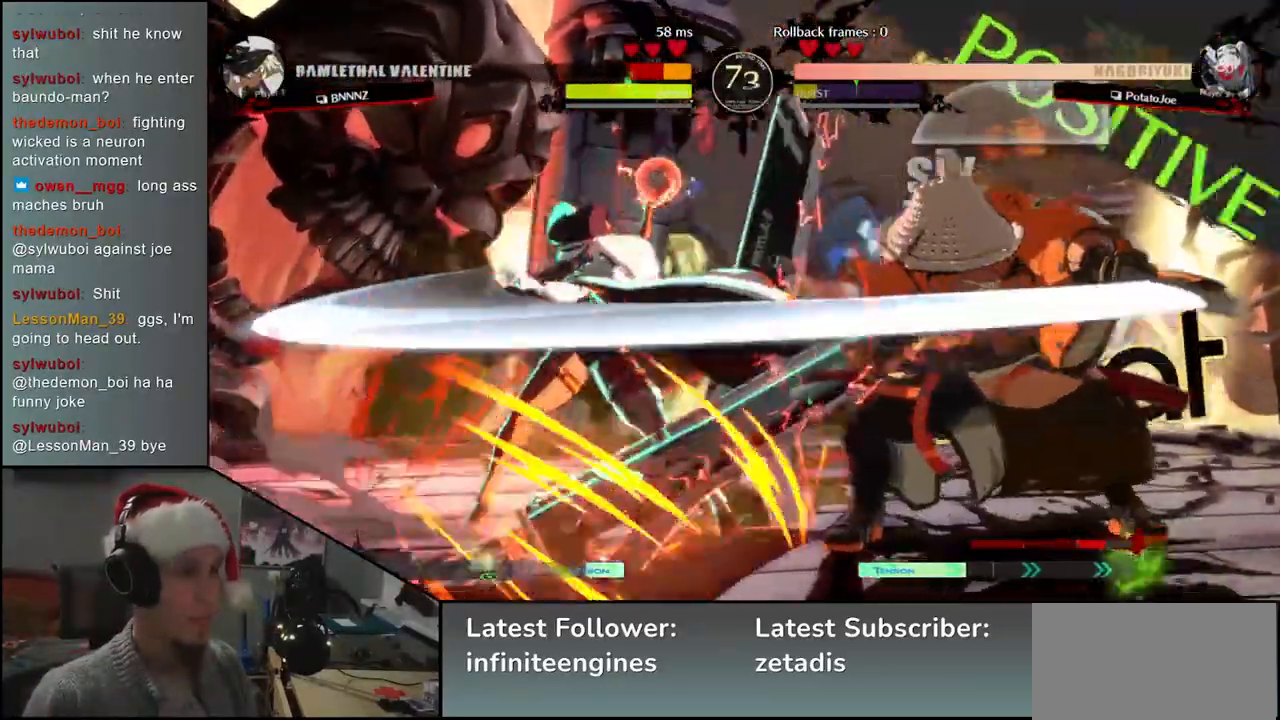
{"buttons": [], "left_stick": "right", "events": [[167, "left_stick", "center"], [250, "left_stick", "right"]]}
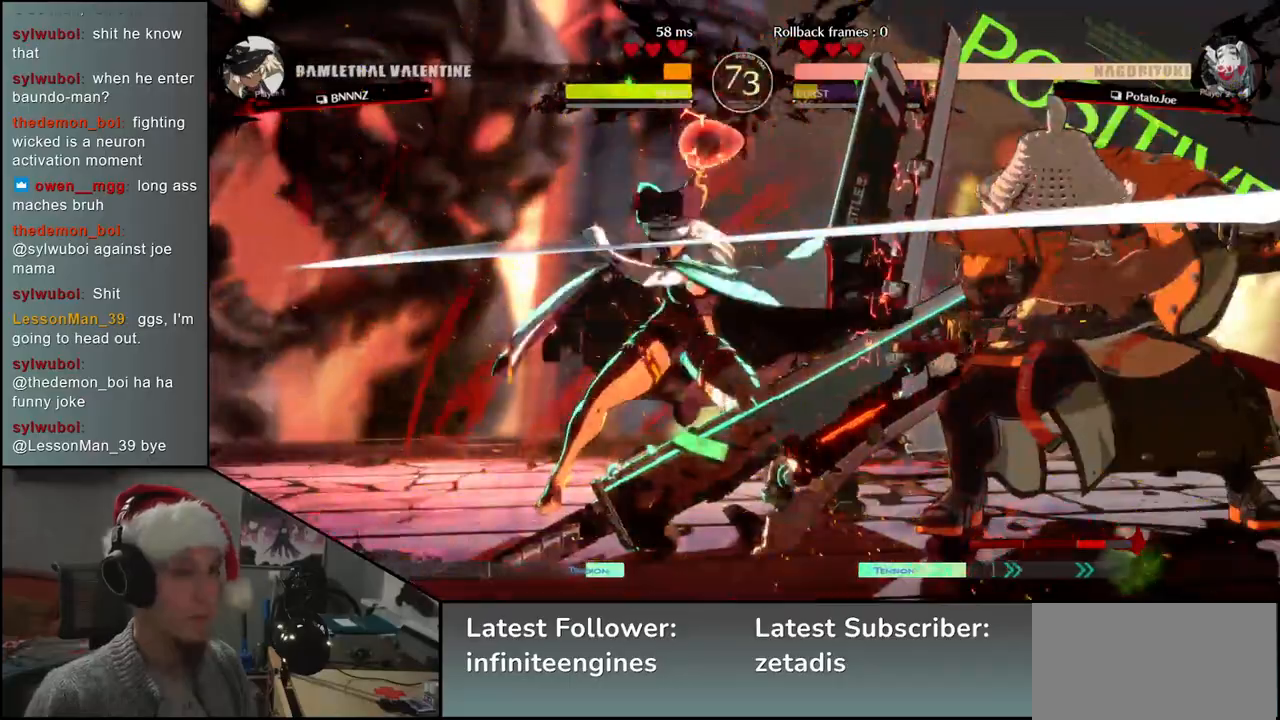
{"buttons": [], "left_stick": "right", "events": []}
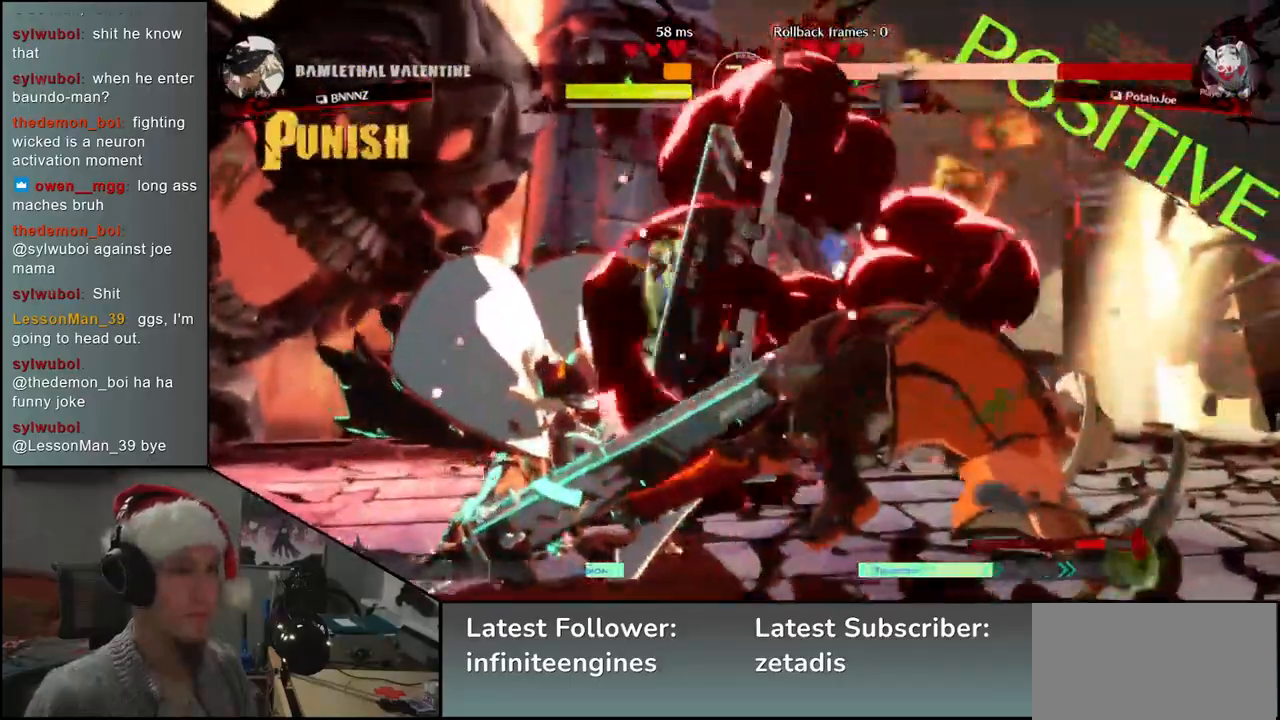
{"buttons": [], "left_stick": "center", "events": [[100, "left_stick", "center"]]}
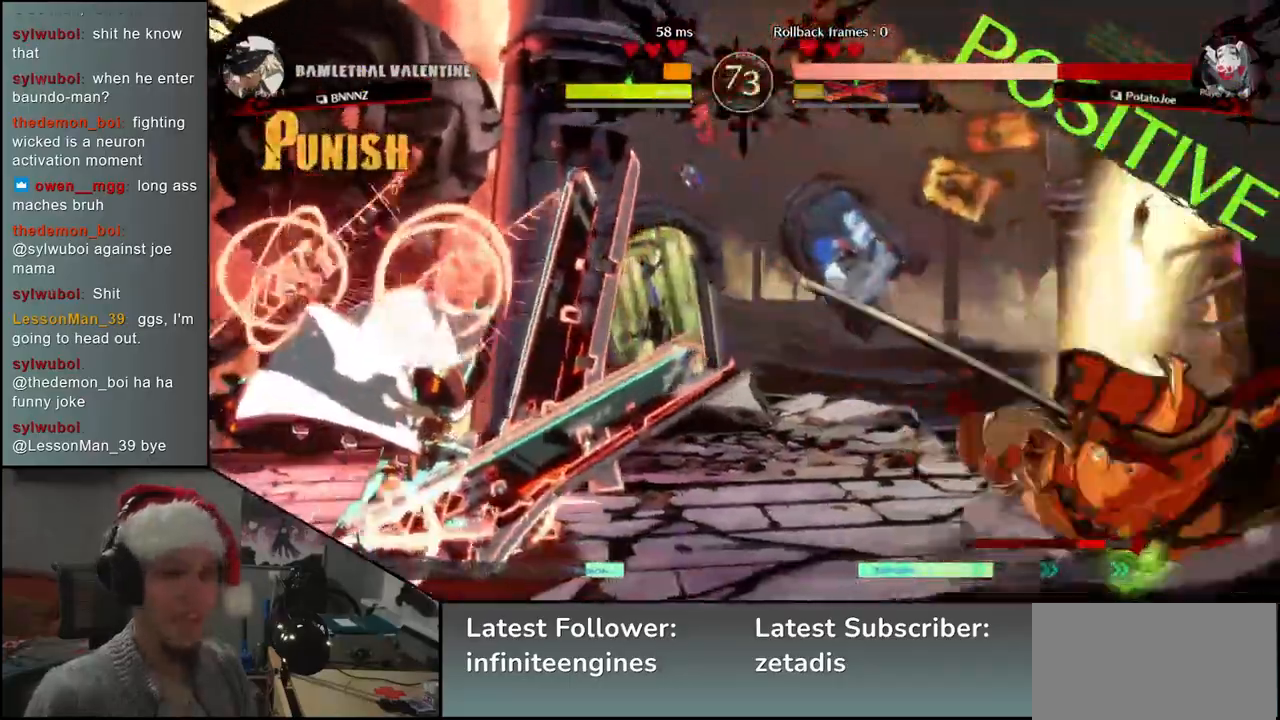
{"buttons": [], "left_stick": "right", "events": [[283, "left_stick", "right"]]}
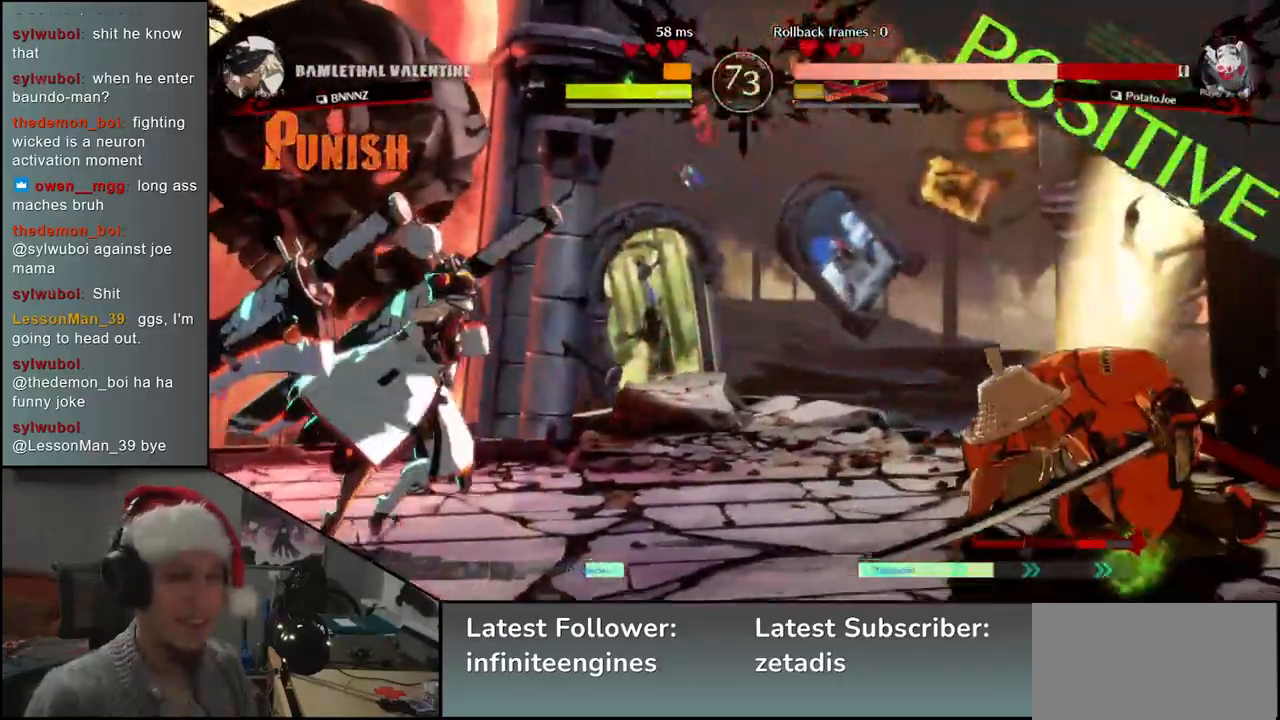
{"buttons": [], "left_stick": "center", "events": [[117, "SQUARE", "down"], [167, "left_stick", "center"], [200, "SQUARE", "up"], [283, "SQUARE", "down"], [350, "SQUARE", "up"], [433, "SQUARE", "down"], [483, "SQUARE", "up"]]}
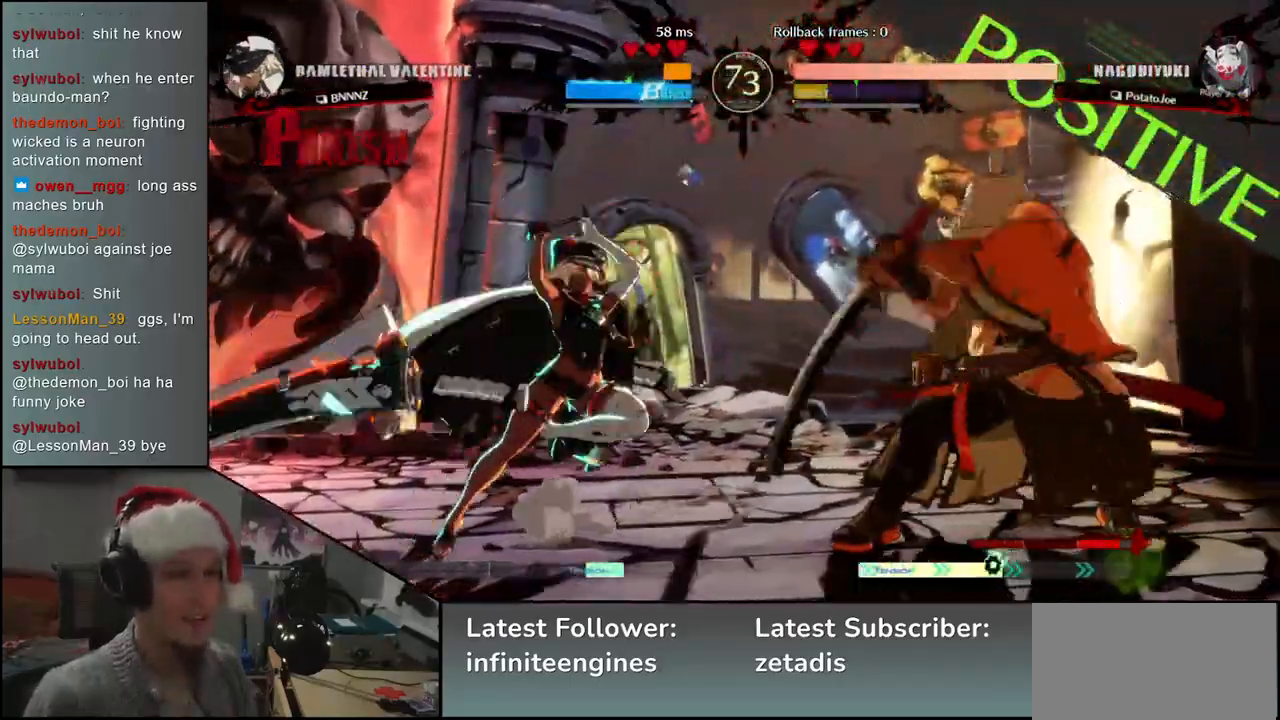
{"buttons": [], "left_stick": "right", "events": [[83, "SQUARE", "down"], [133, "SQUARE", "up"], [267, "left_stick", "right"]]}
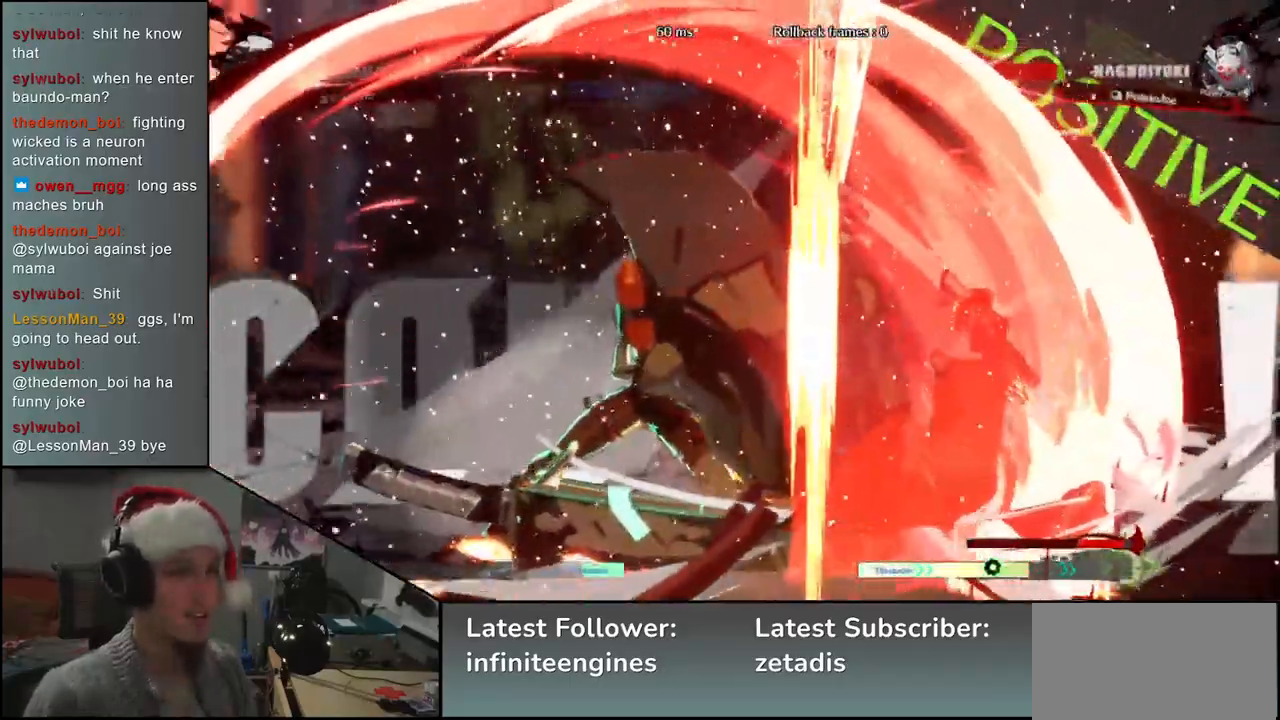
{"buttons": [], "left_stick": "right", "events": []}
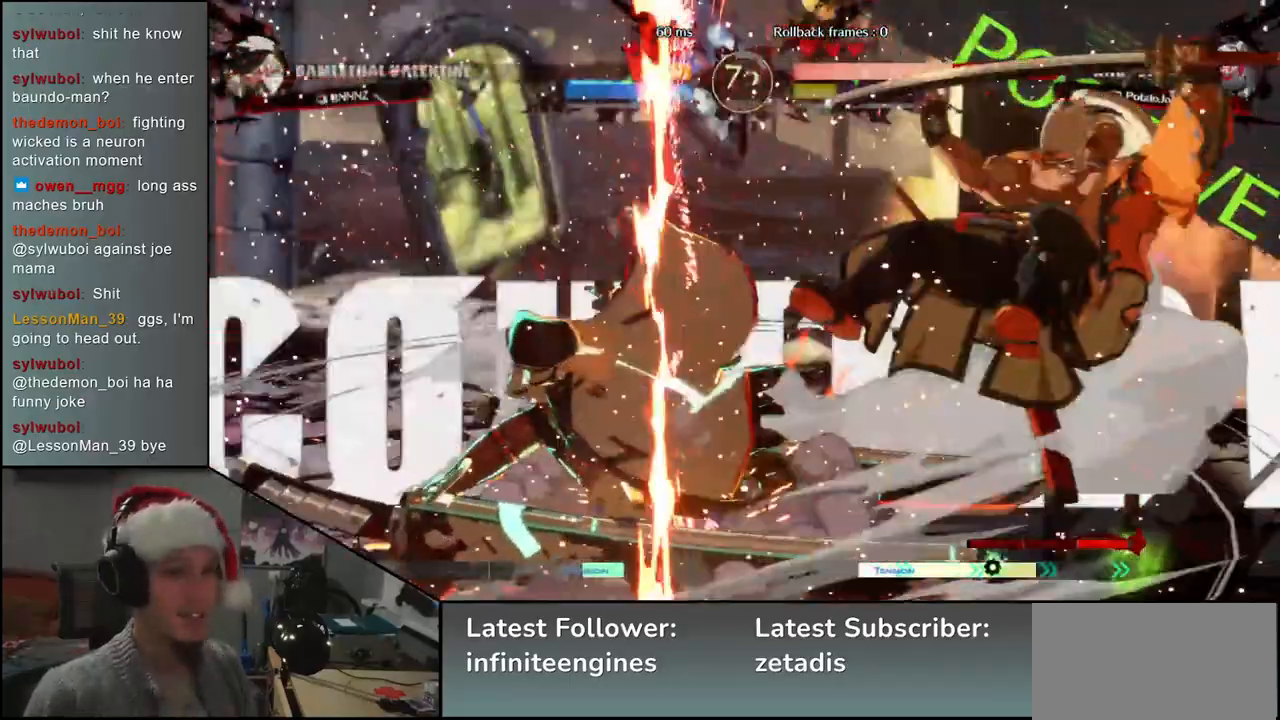
{"buttons": [], "left_stick": "right", "events": []}
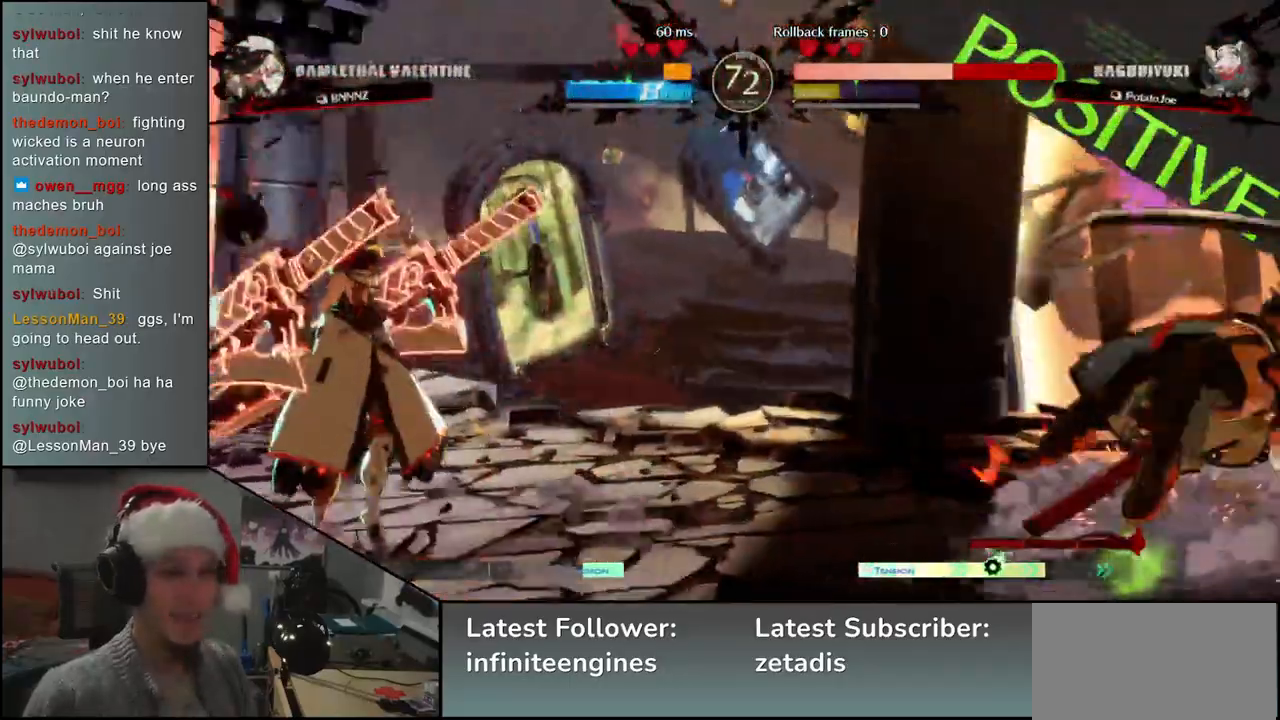
{"buttons": [], "left_stick": "right", "events": []}
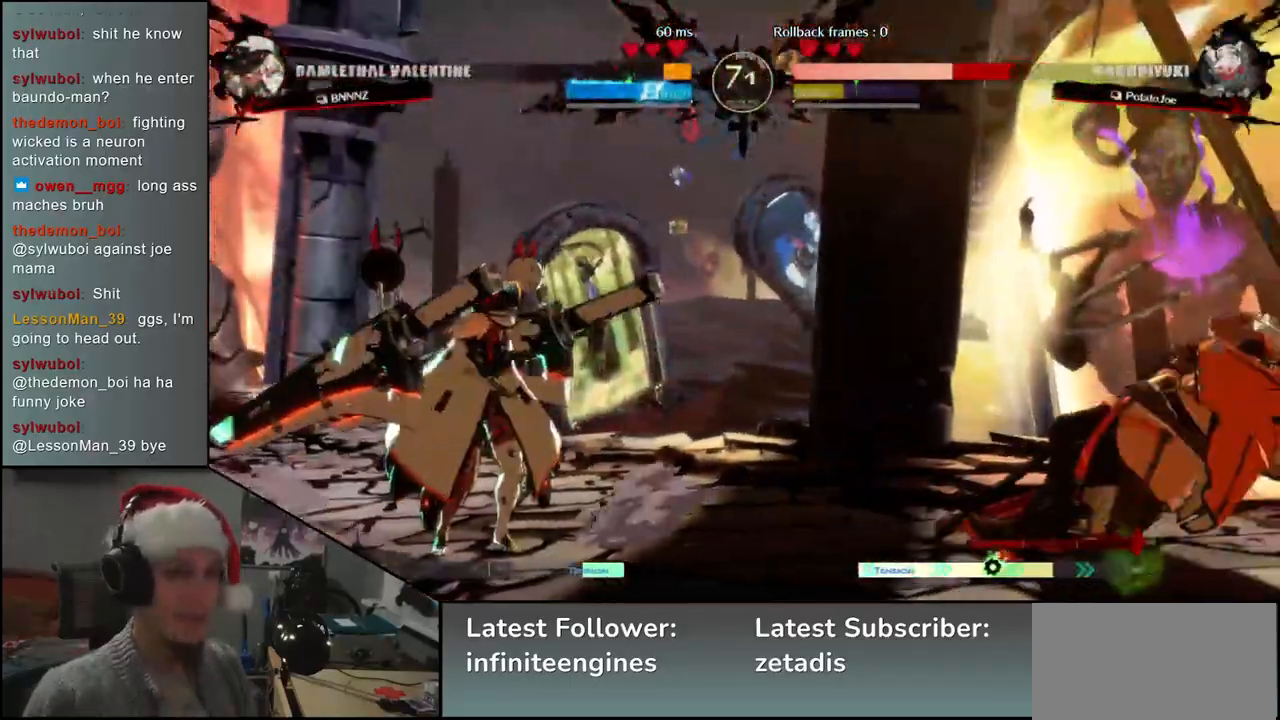
{"buttons": [], "left_stick": "right", "events": []}
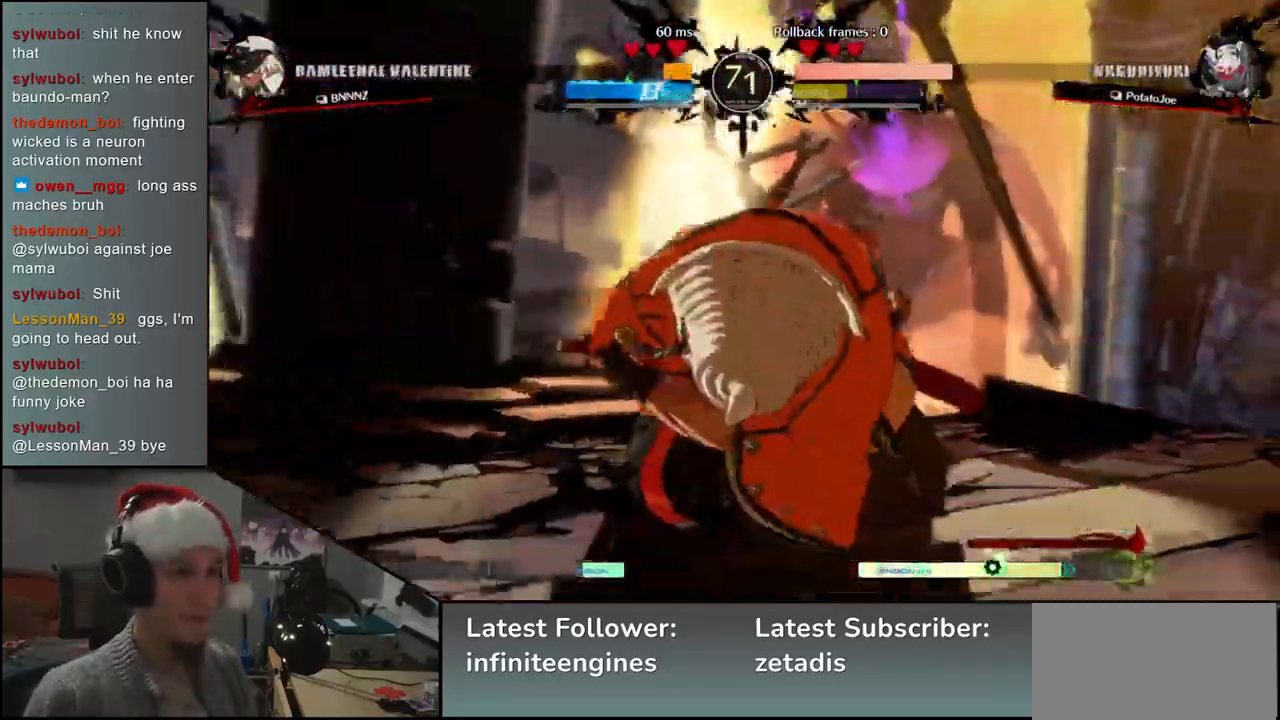
{"buttons": [], "left_stick": "right", "events": []}
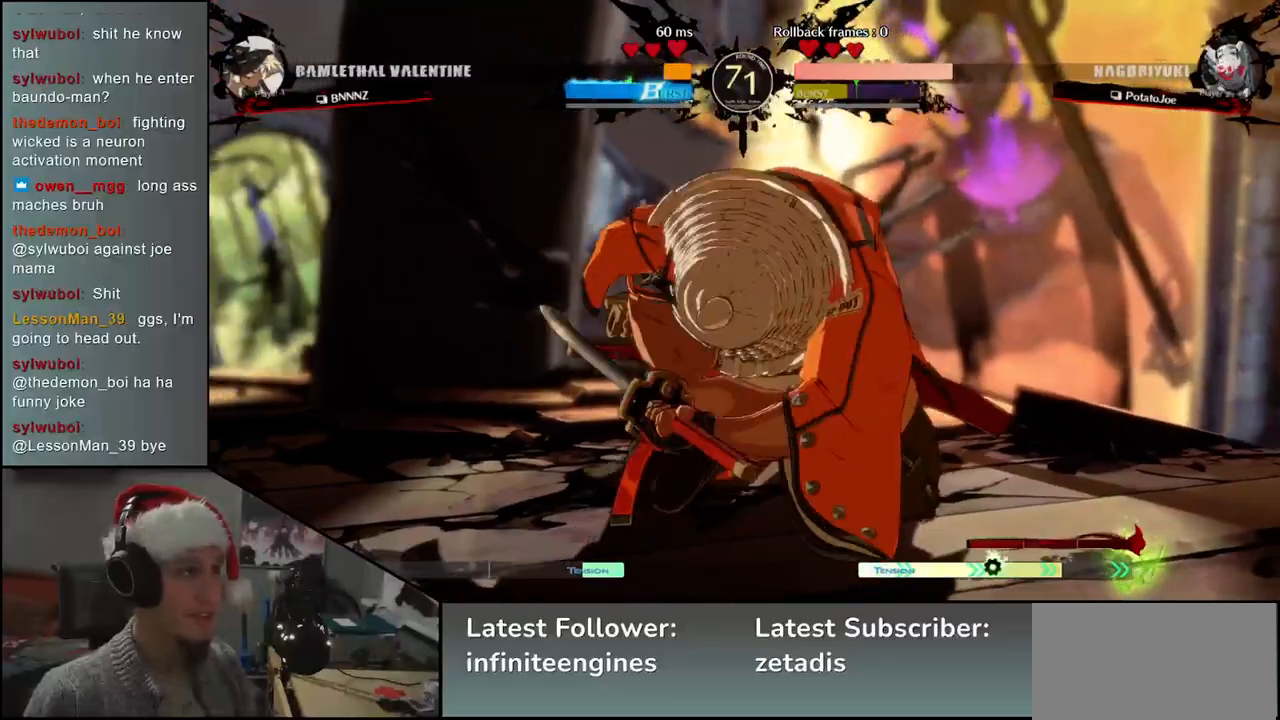
{"buttons": [], "left_stick": "right", "events": []}
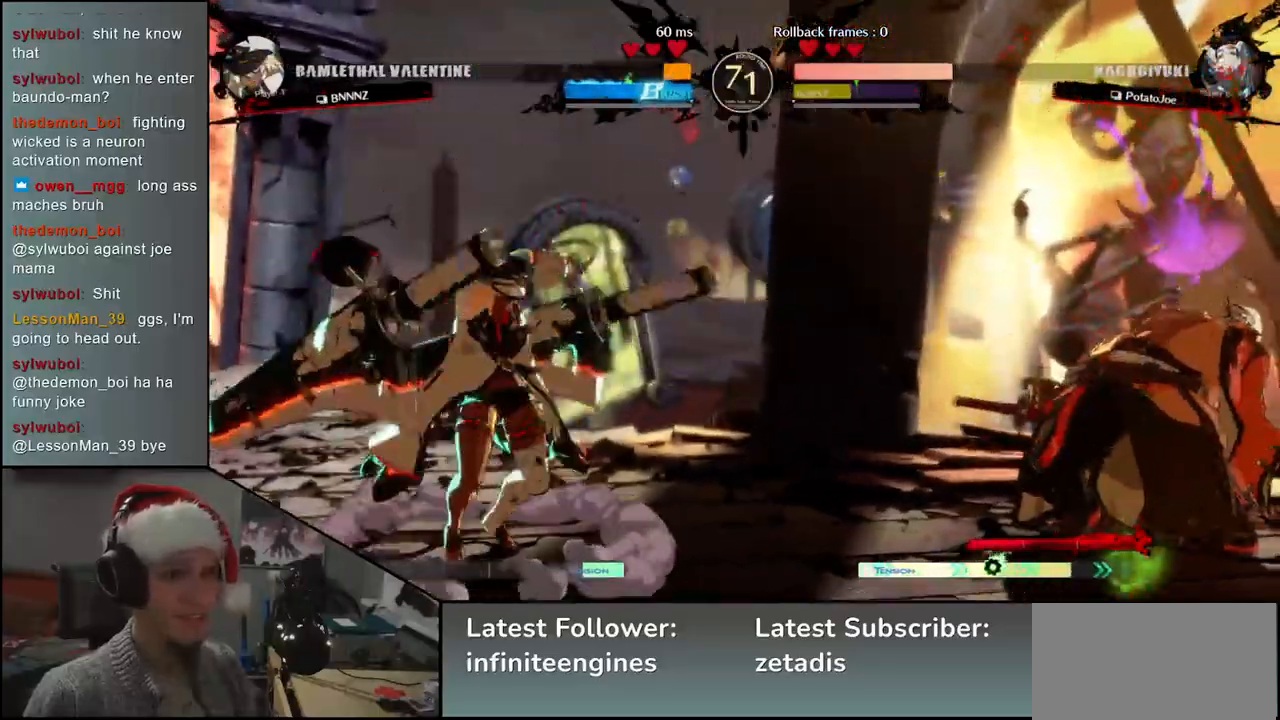
{"buttons": [], "left_stick": "down-right", "events": [[333, "left_stick", "down-right"]]}
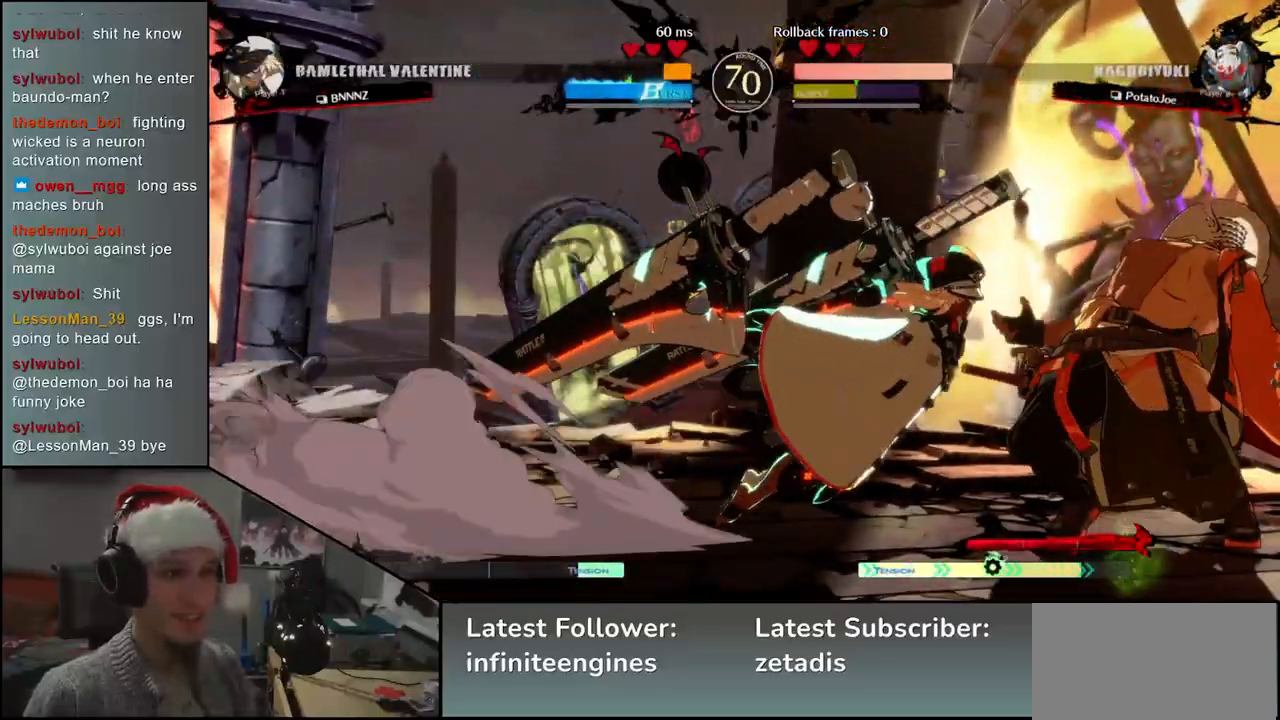
{"buttons": [], "left_stick": "down-right", "events": []}
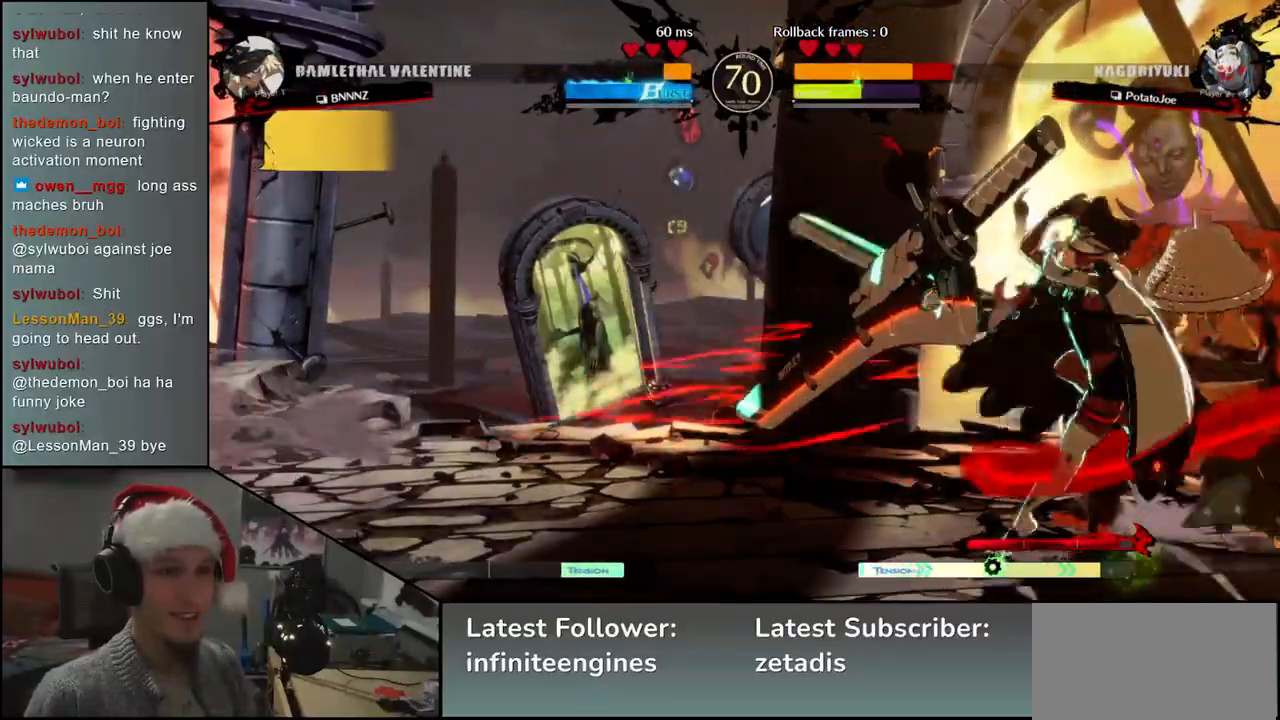
{"buttons": [], "left_stick": "down-right", "events": []}
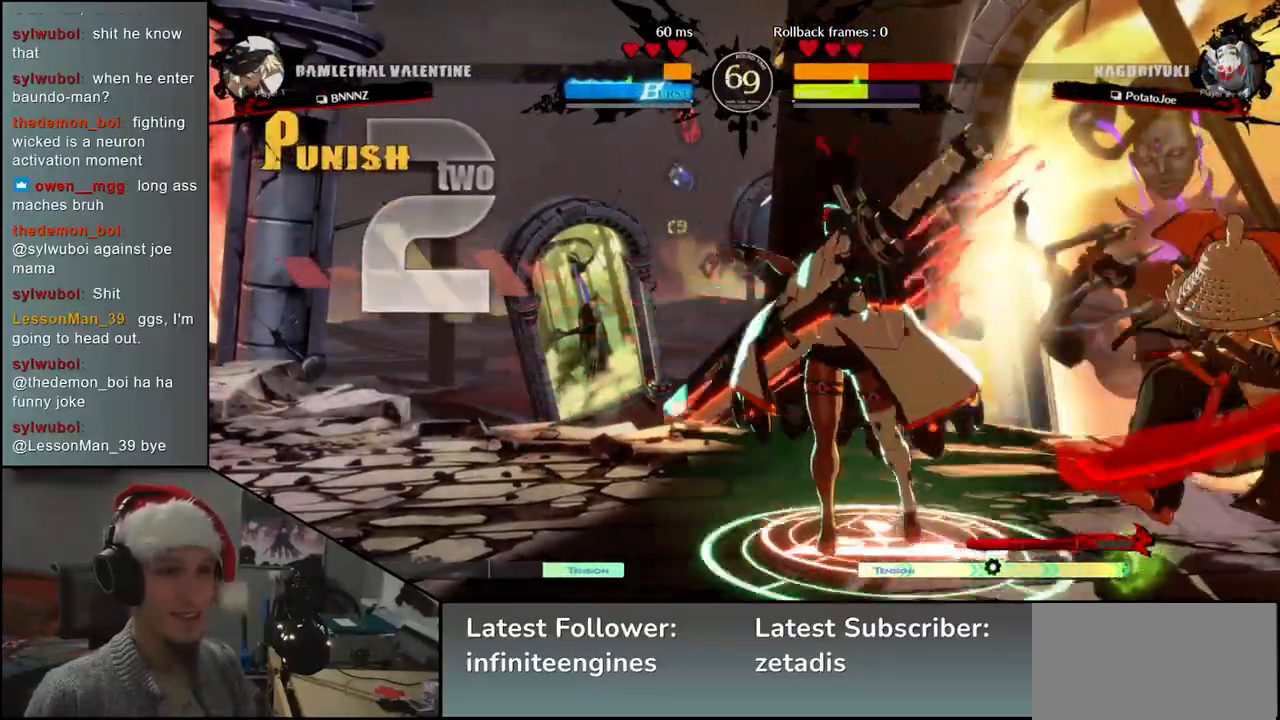
{"buttons": [], "left_stick": "down-right", "events": []}
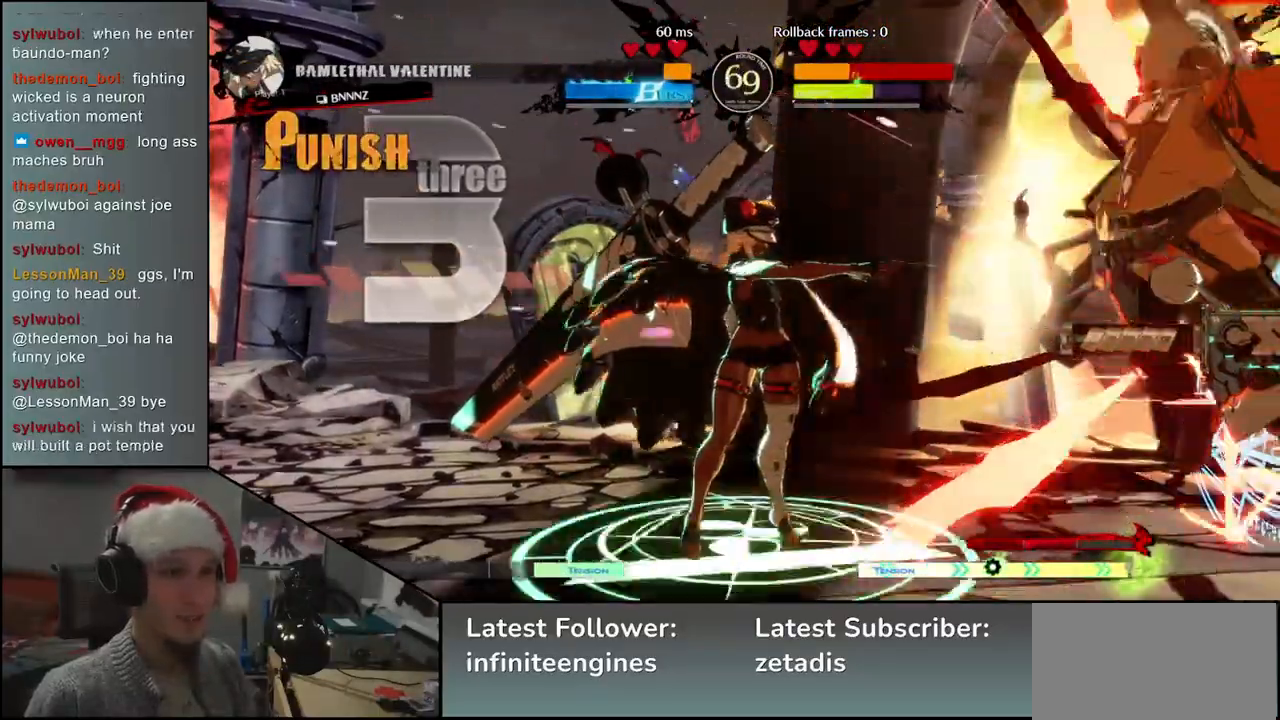
{"buttons": [], "left_stick": "down-right", "events": []}
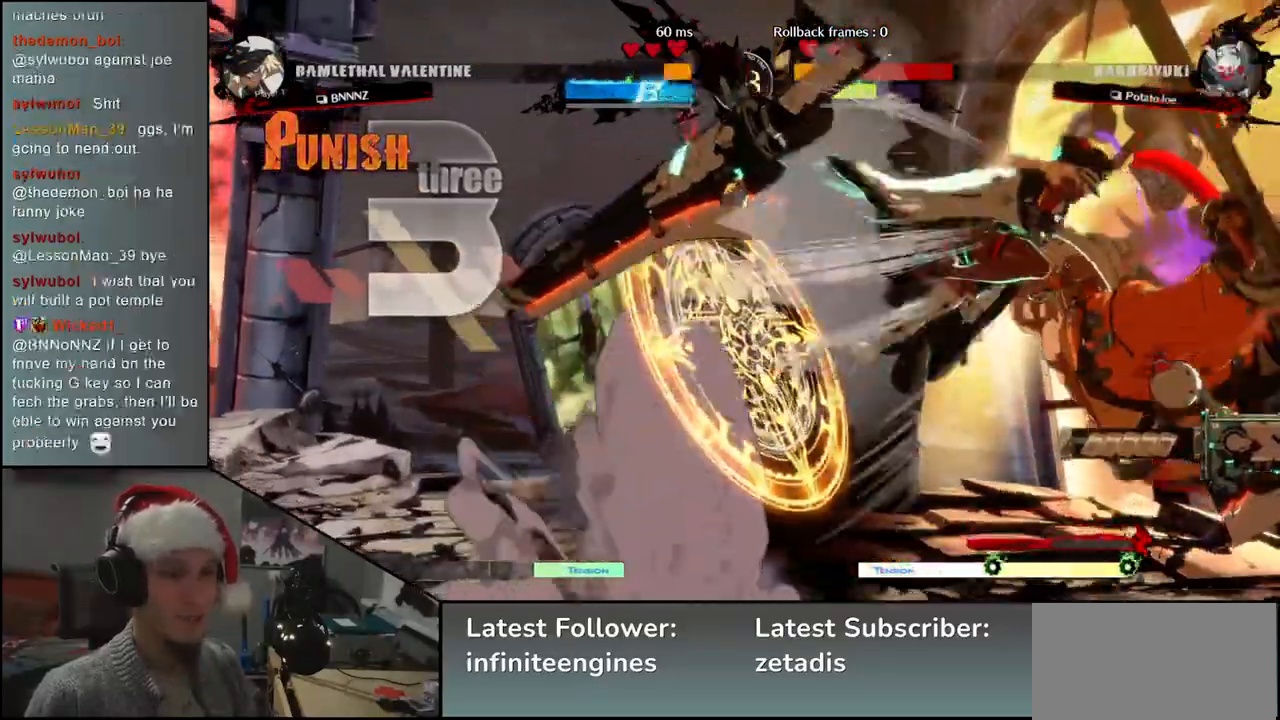
{"buttons": [], "left_stick": "down-right", "events": []}
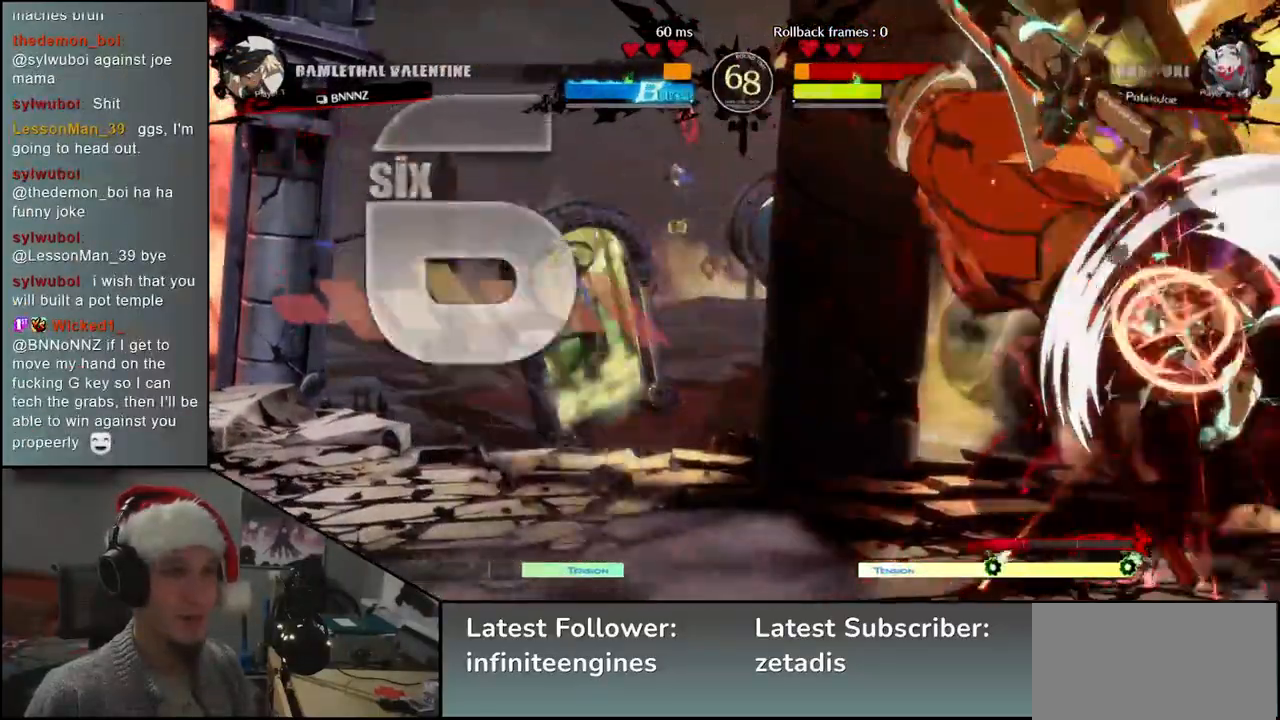
{"buttons": [], "left_stick": "right", "events": [[167, "left_stick", "right"]]}
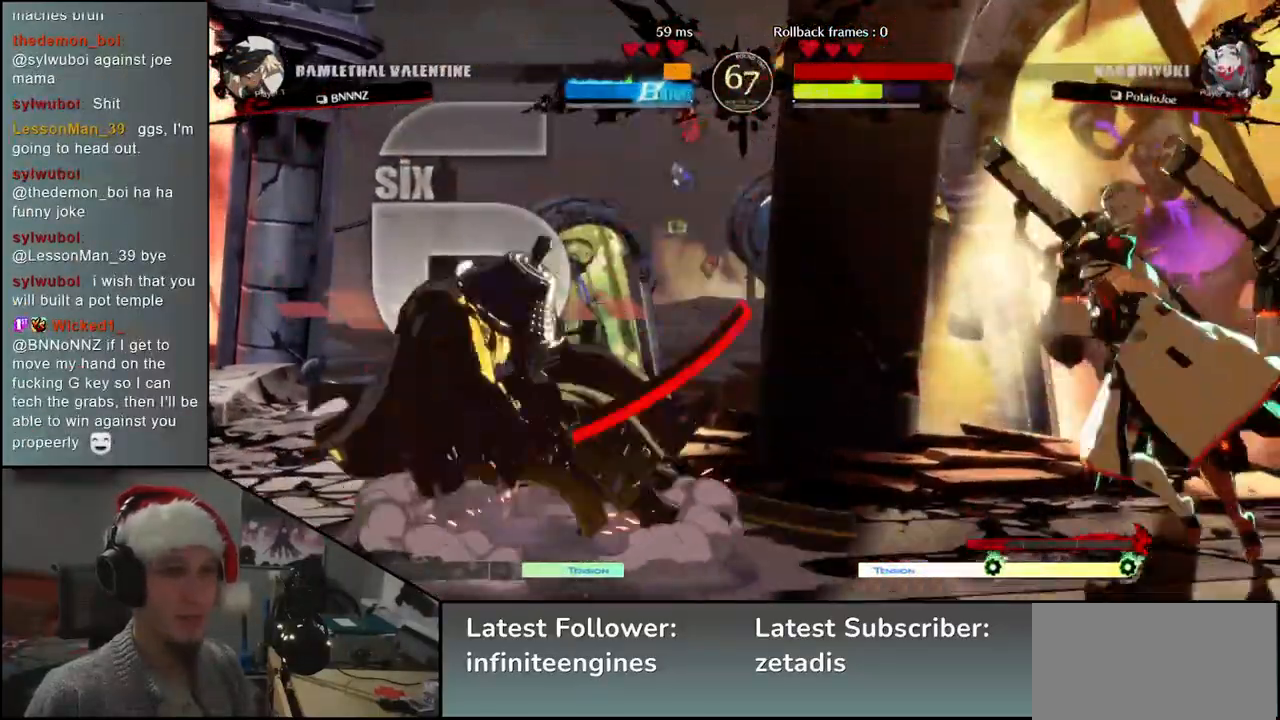
{"buttons": [], "left_stick": "down-left", "events": [[150, "left_stick", "left"], [500, "left_stick", "down-left"]]}
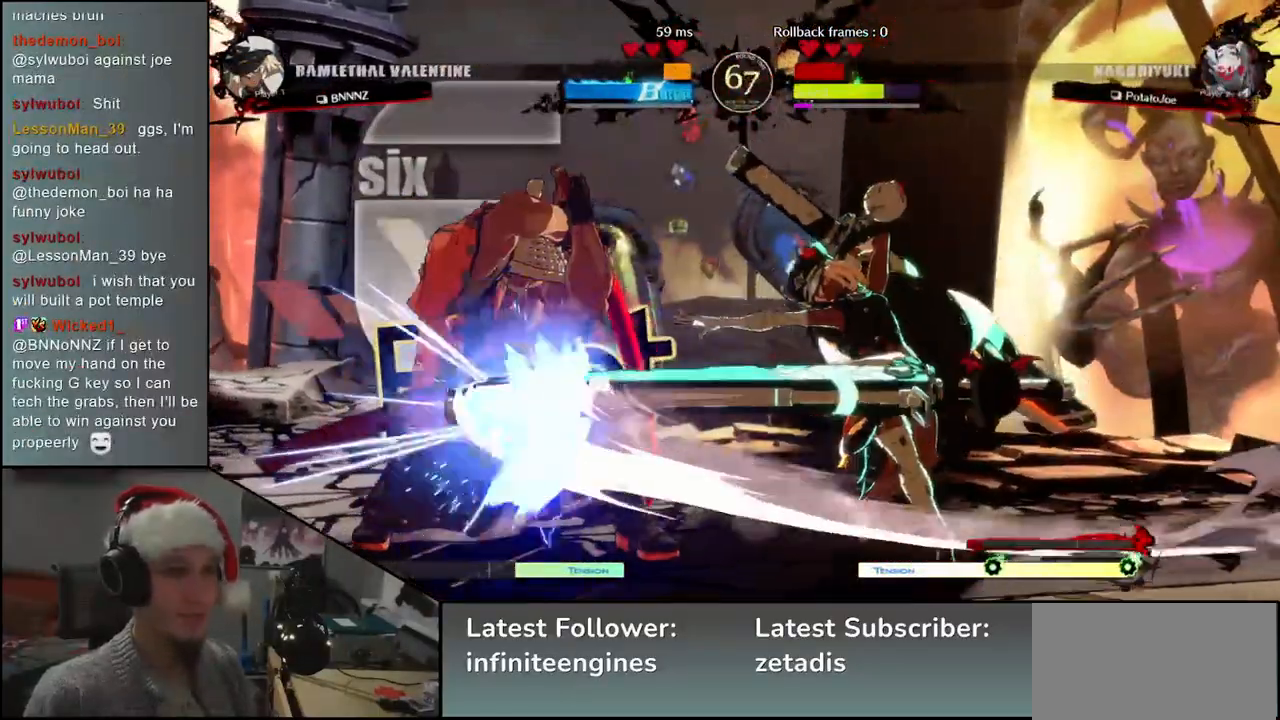
{"buttons": [], "left_stick": "down-left", "events": [[200, "R2", "down"], [200, "SQUARE", "down"], [217, "R1", "down"], [217, "TRIANGLE", "down"], [350, "TRIANGLE", "up"], [367, "R1", "up"], [367, "R2", "up"], [367, "SQUARE", "up"]]}
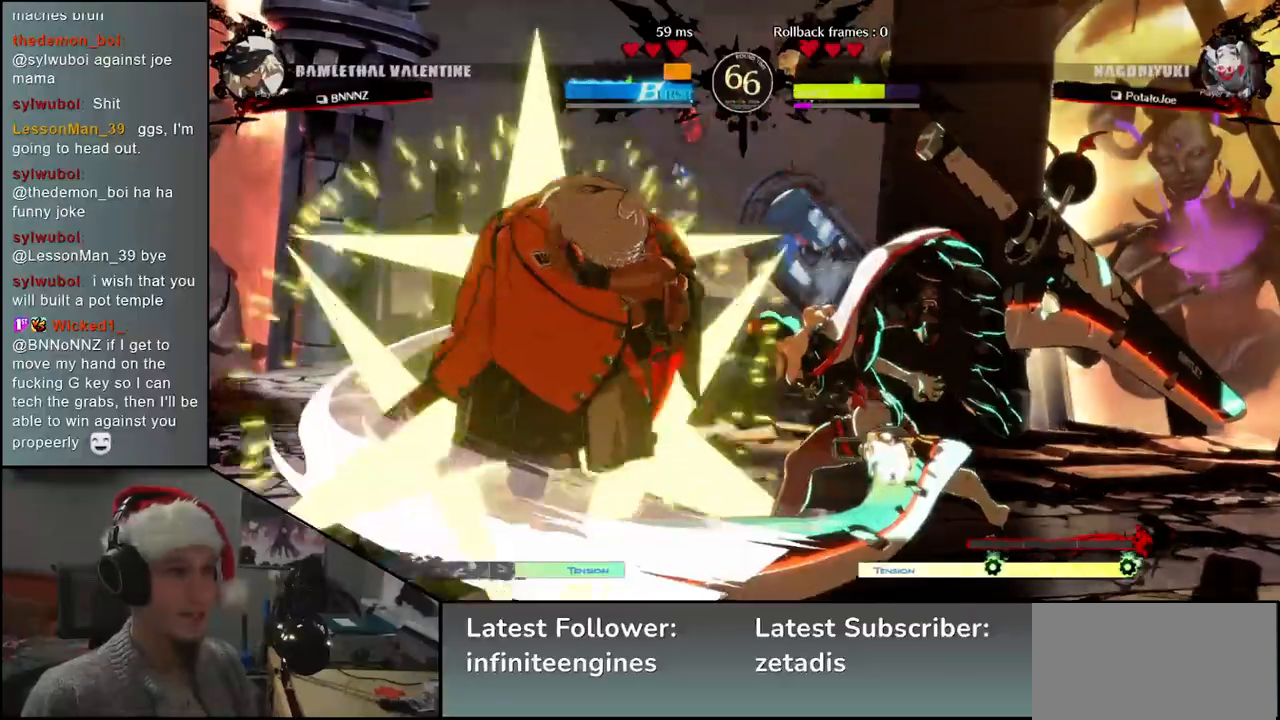
{"buttons": ["TRIANGLE"], "left_stick": "down", "events": [[117, "left_stick", "center"], [433, "left_stick", "down"], [483, "TRIANGLE", "down"]]}
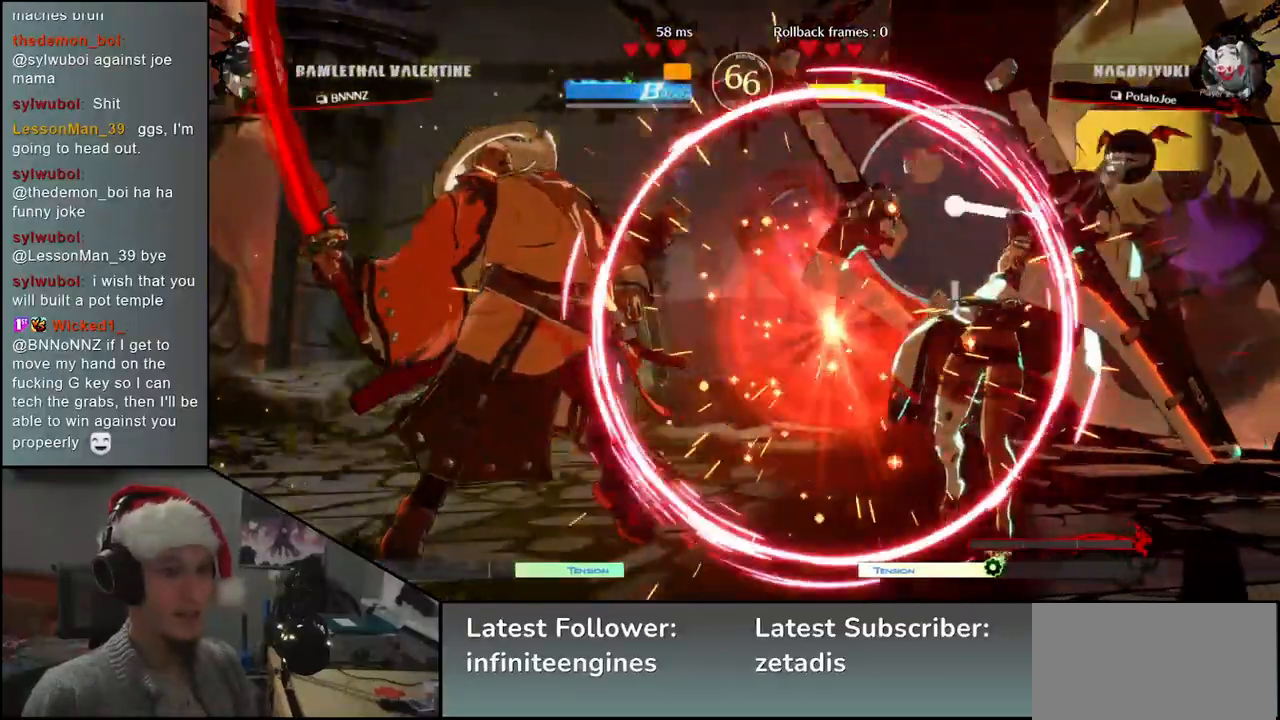
{"buttons": ["TRIANGLE"], "left_stick": "down", "events": [[33, "TRIANGLE", "up"], [150, "TRIANGLE", "down"], [200, "TRIANGLE", "up"], [317, "TRIANGLE", "down"], [367, "TRIANGLE", "up"], [483, "TRIANGLE", "down"]]}
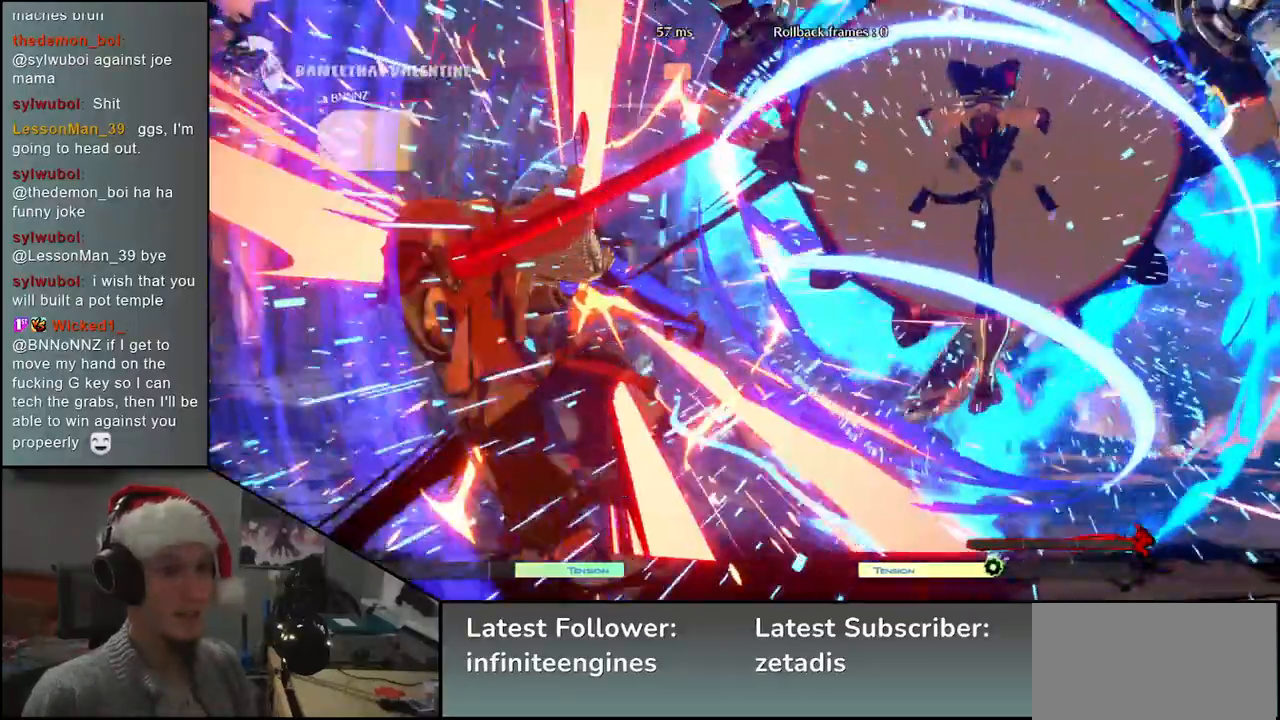
{"buttons": [], "left_stick": "left", "events": [[33, "TRIANGLE", "up"], [133, "TRIANGLE", "down"], [217, "TRIANGLE", "up"], [317, "left_stick", "left"]]}
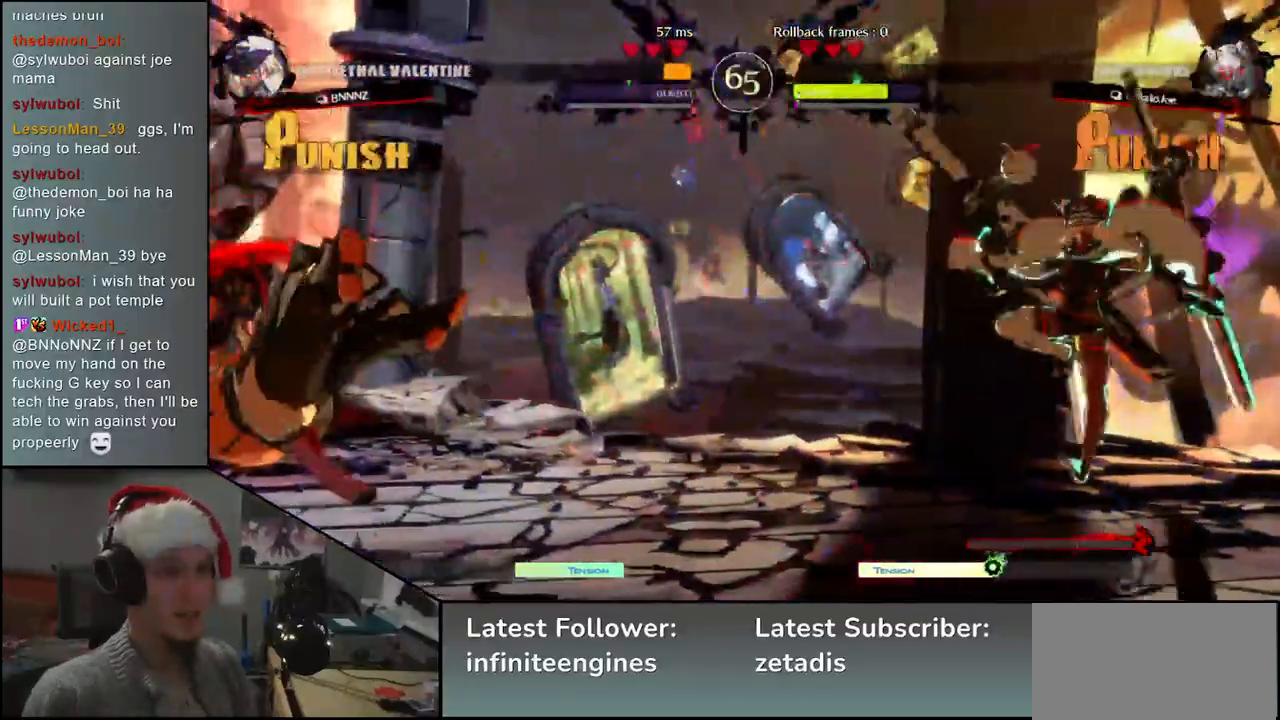
{"buttons": [], "left_stick": "left", "events": []}
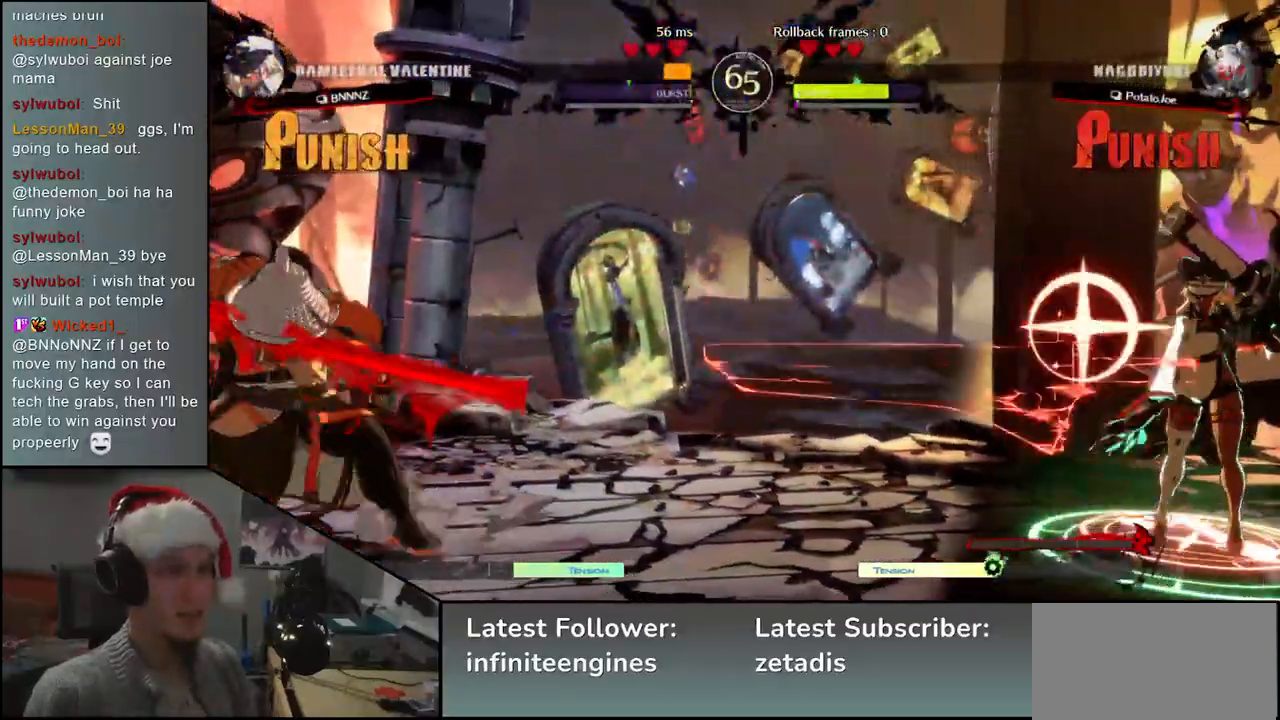
{"buttons": [], "left_stick": "left", "events": []}
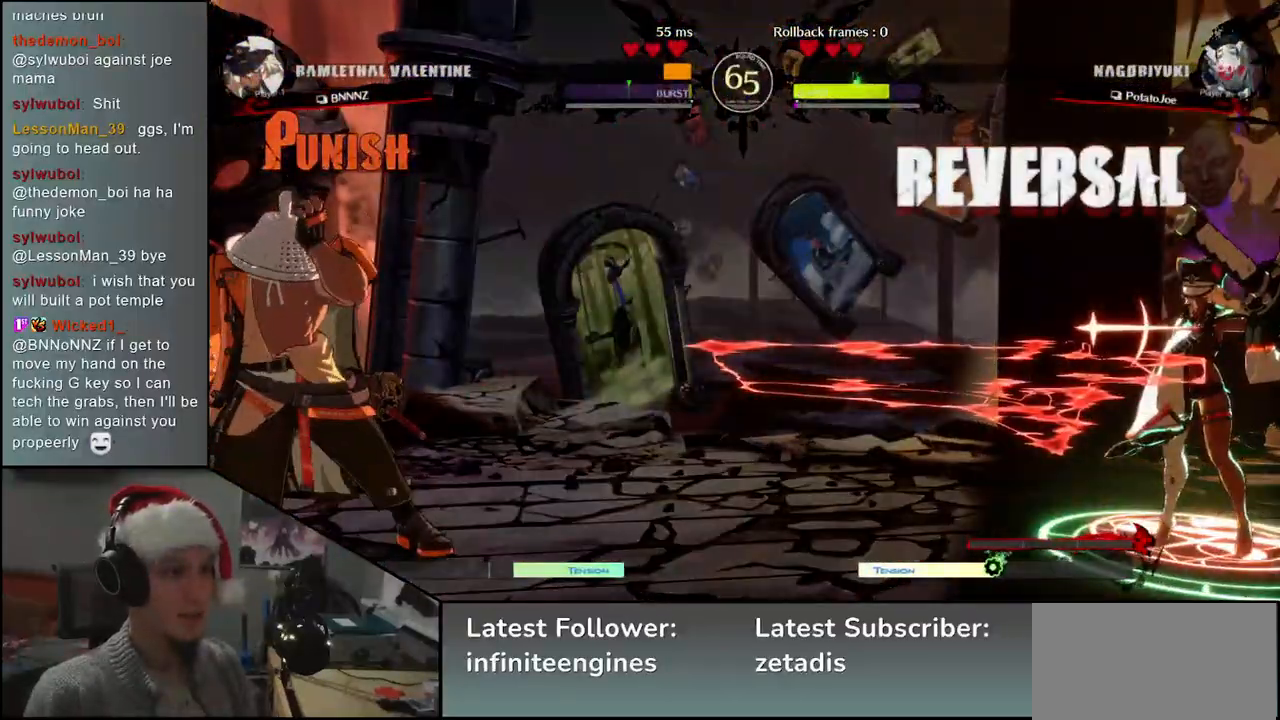
{"buttons": [], "left_stick": "left", "events": []}
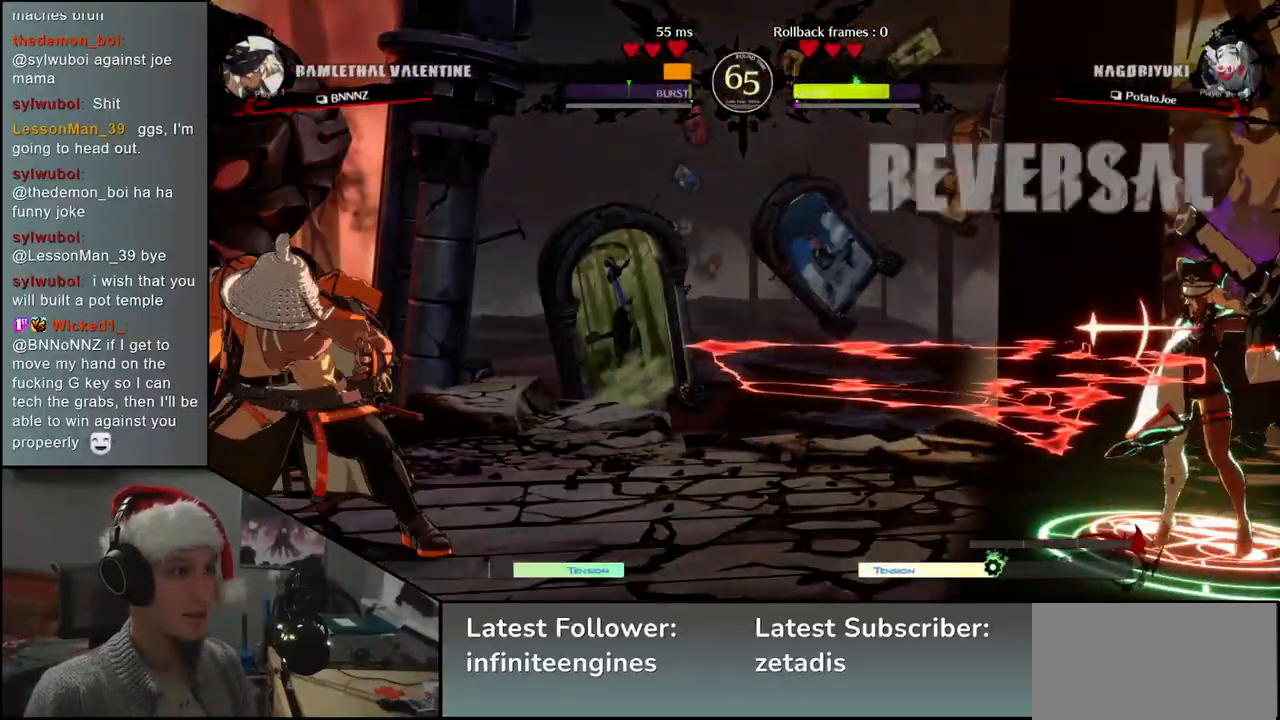
{"buttons": [], "left_stick": "left", "events": []}
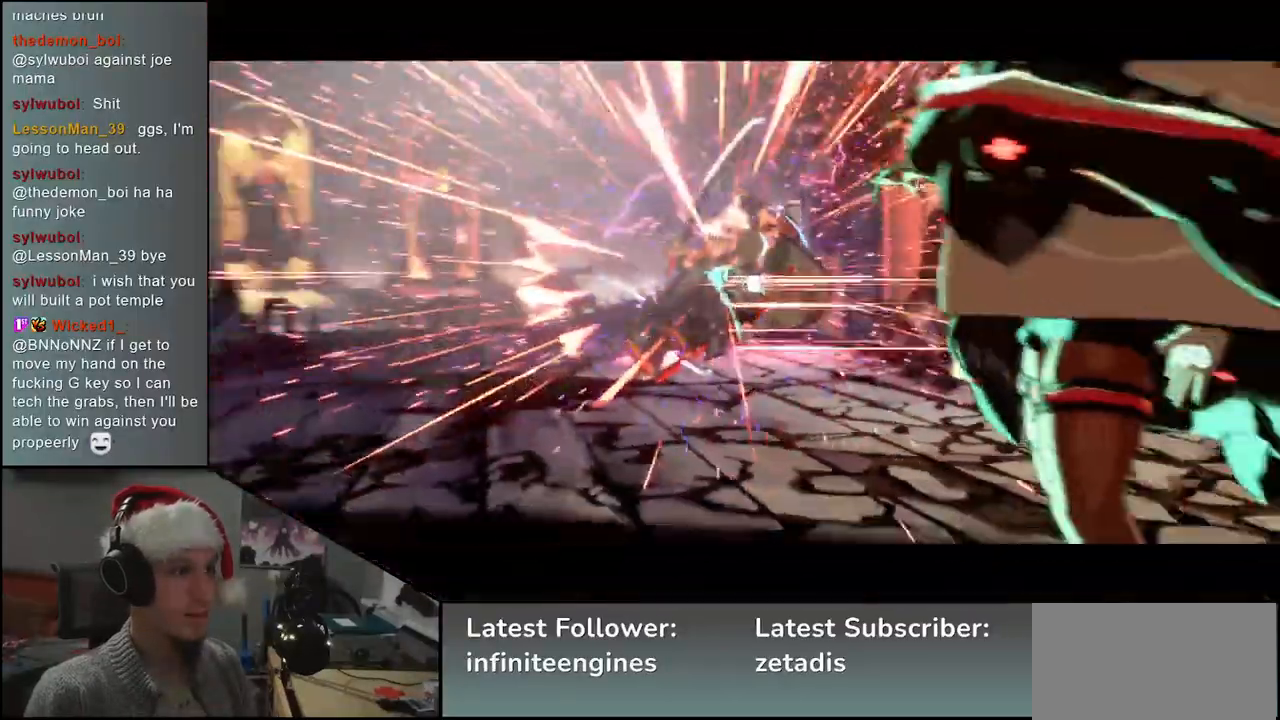
{"buttons": [], "left_stick": "left", "events": []}
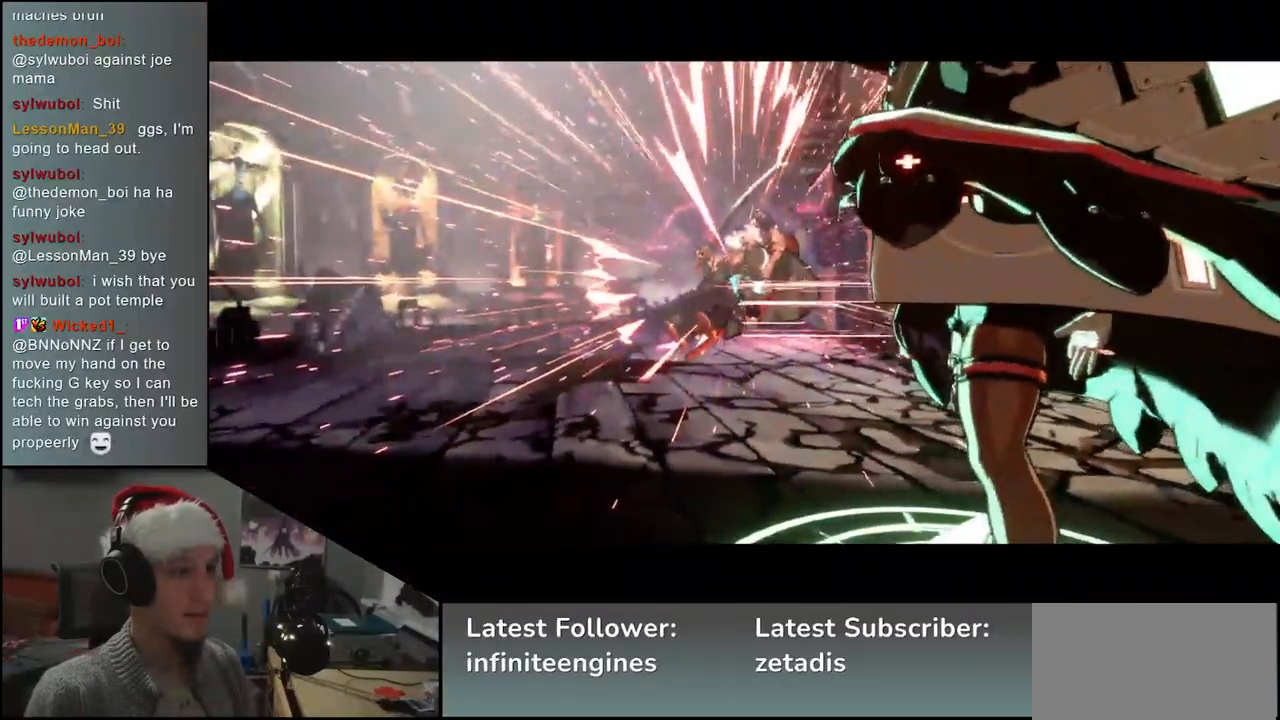
{"buttons": [], "left_stick": "left", "events": []}